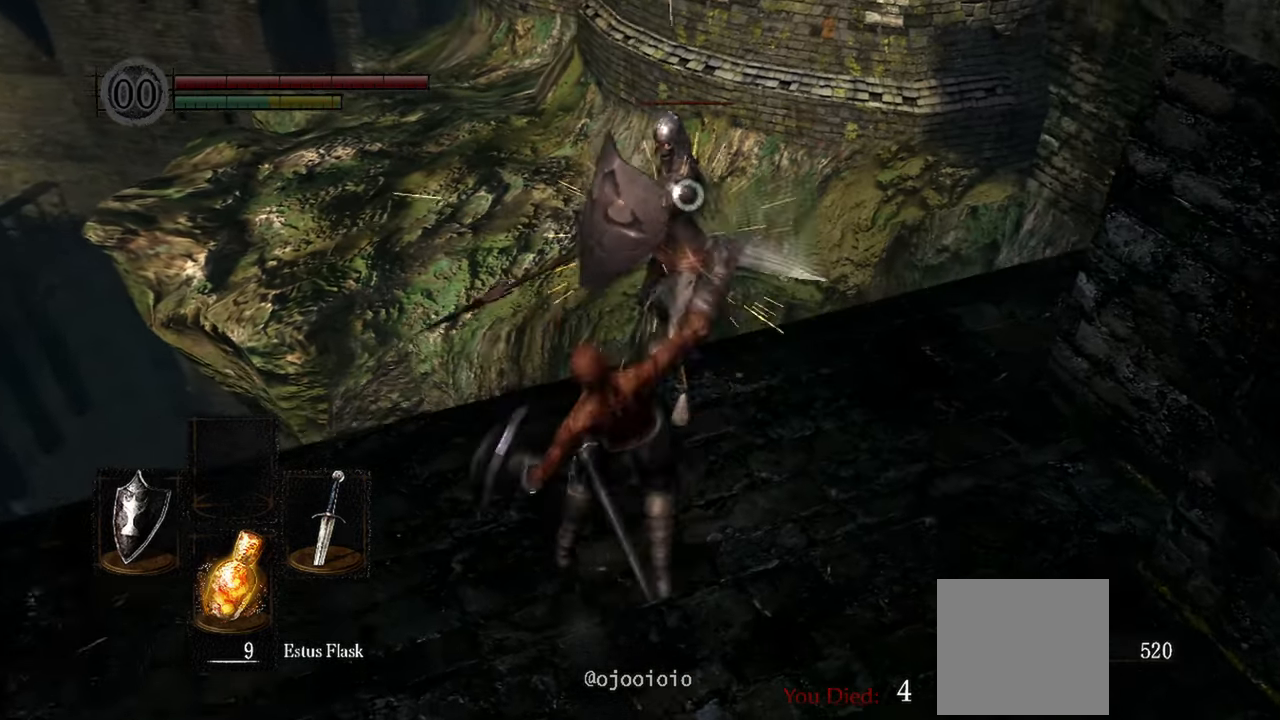
Gameplay with a controller (Xbox layout); each line is a JSON object with the inputs held at the frame after it. "events" lists button and stick changes between this image and that frame as [ms after this image, input, new state], when the widget could be followed in between. Not read: L3.
{"buttons": [], "left_stick": "center", "right_stick": "center", "events": []}
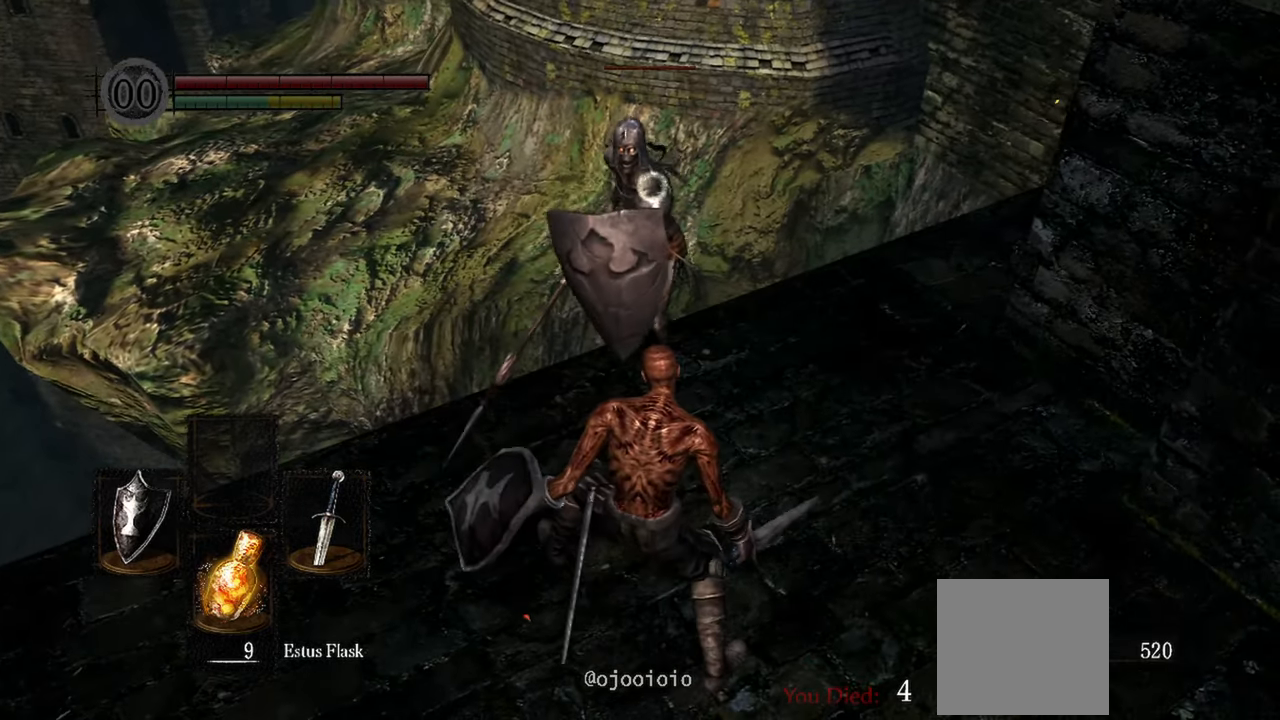
{"buttons": [], "left_stick": "center", "right_stick": "center", "events": []}
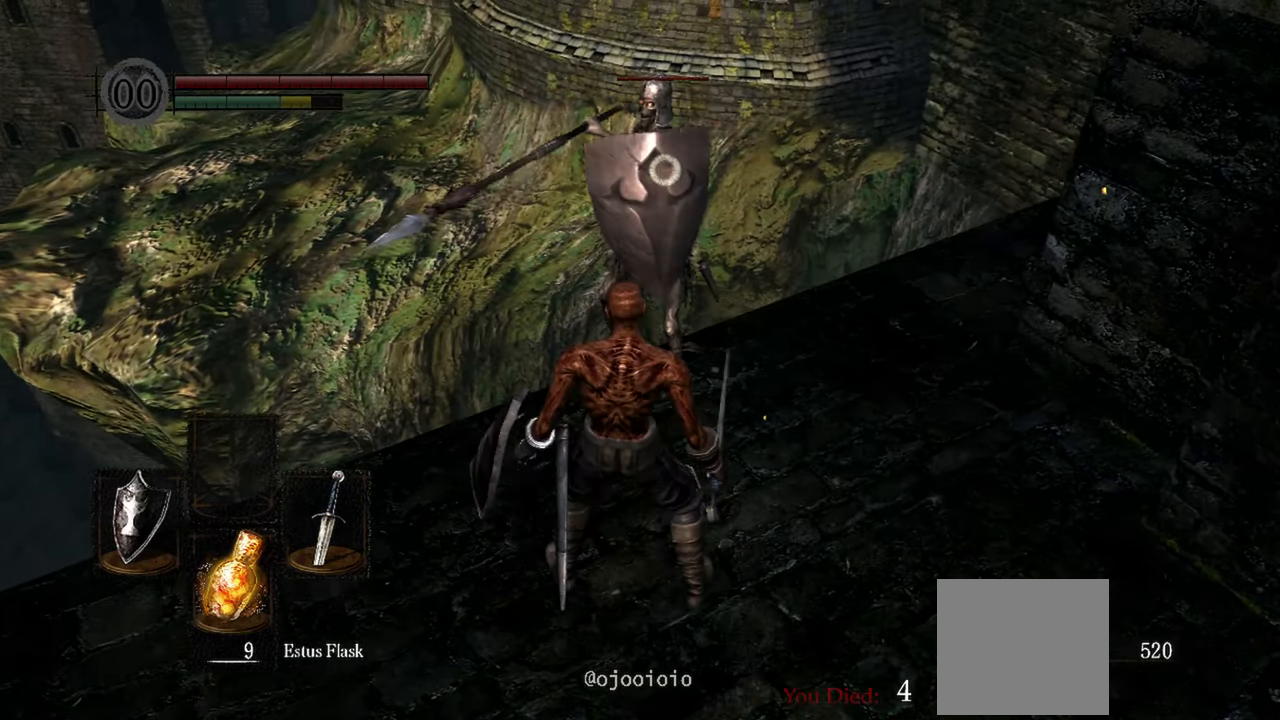
{"buttons": ["L2"], "left_stick": "center", "right_stick": "center", "events": [[283, "L2", "down"]]}
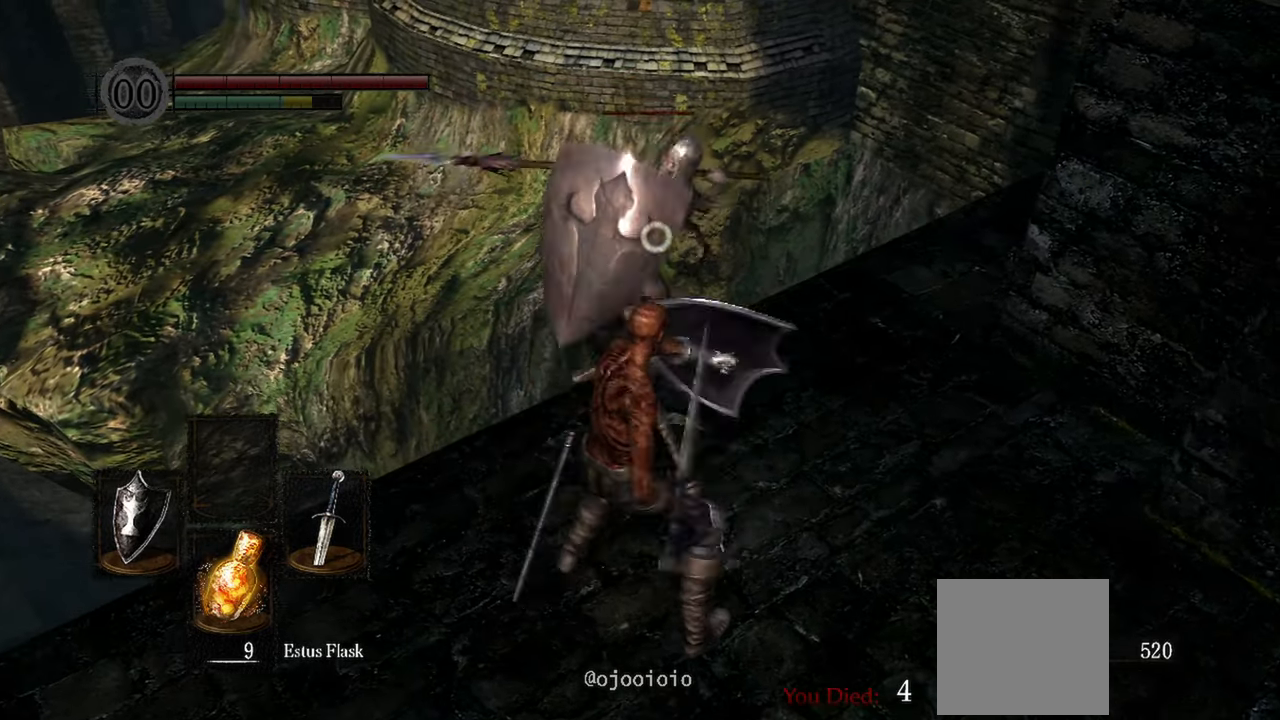
{"buttons": [], "left_stick": "center", "right_stick": "center", "events": [[17, "R1", "down"], [67, "L2", "up"], [150, "R1", "up"]]}
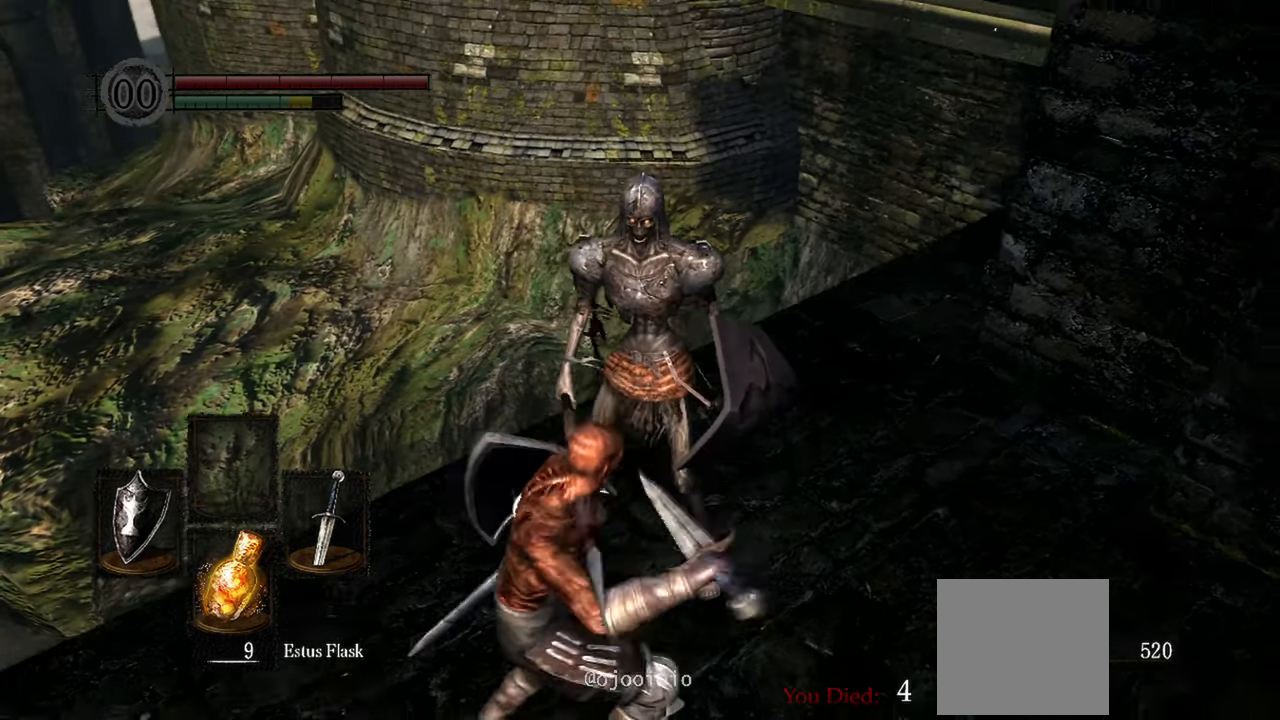
{"buttons": [], "left_stick": "center", "right_stick": "center", "events": []}
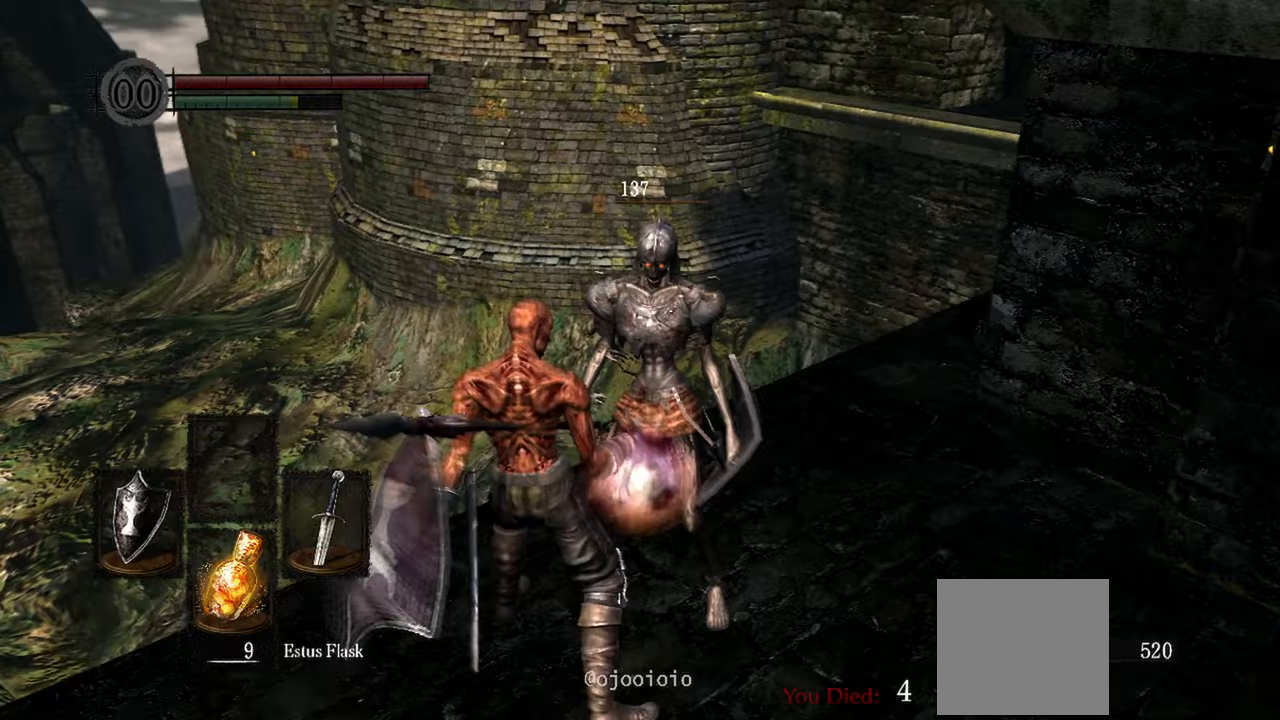
{"buttons": [], "left_stick": "center", "right_stick": "center", "events": []}
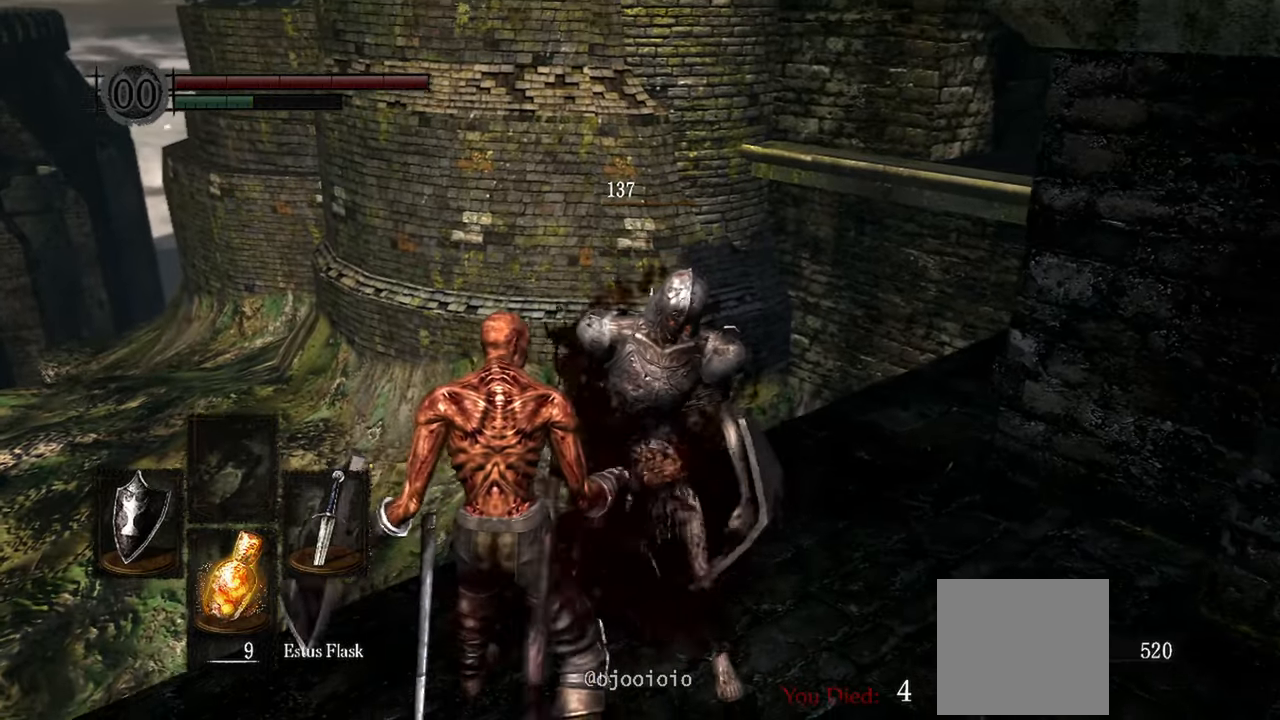
{"buttons": [], "left_stick": "center", "right_stick": "center", "events": []}
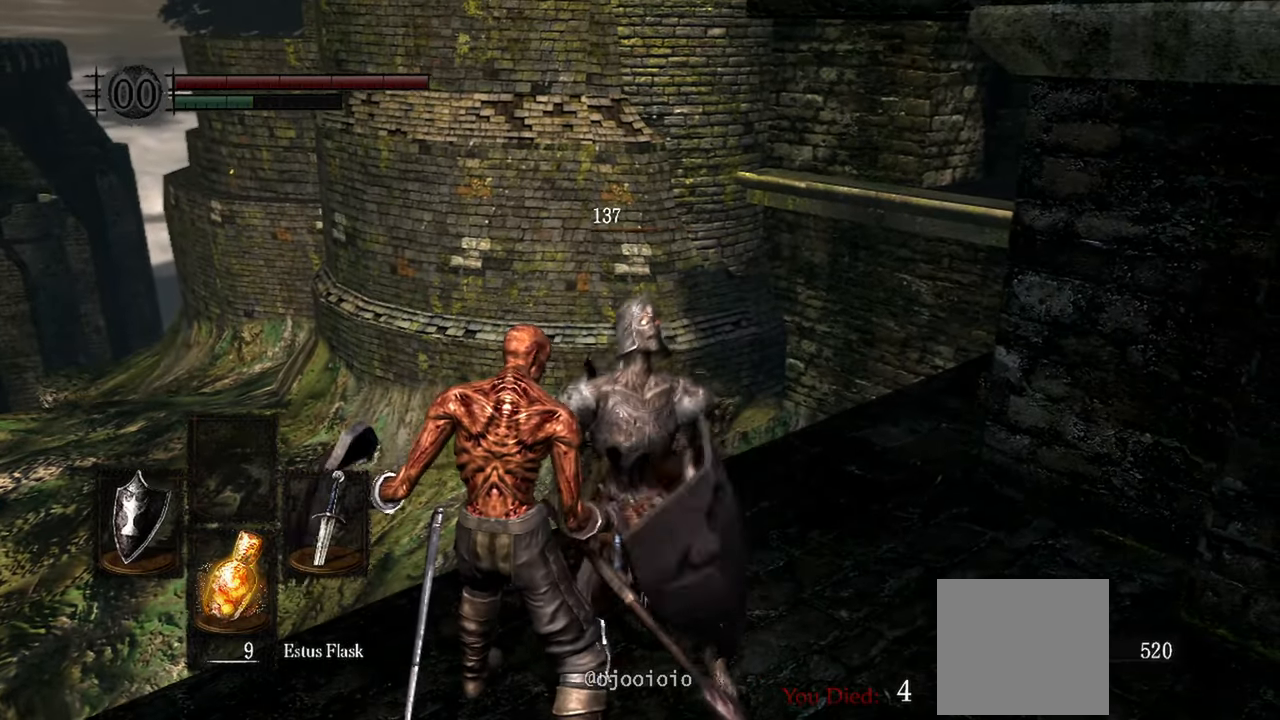
{"buttons": [], "left_stick": "center", "right_stick": "center", "events": []}
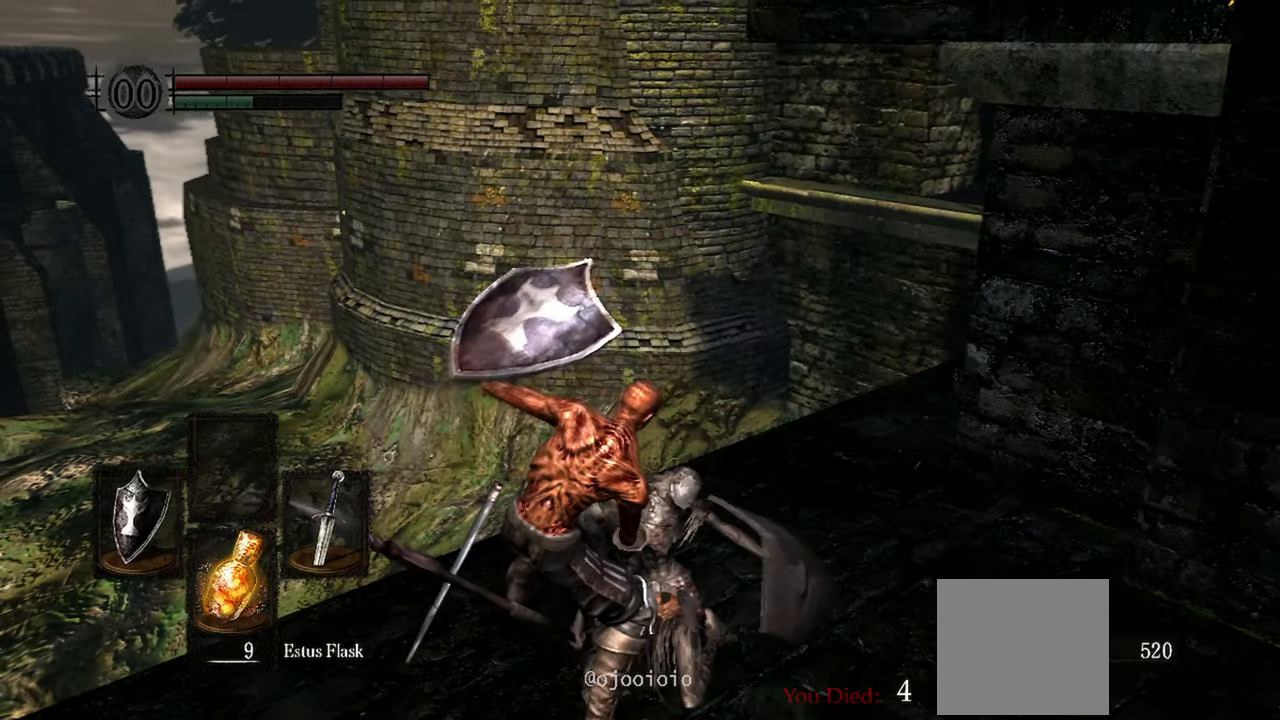
{"buttons": [], "left_stick": "center", "right_stick": "center", "events": []}
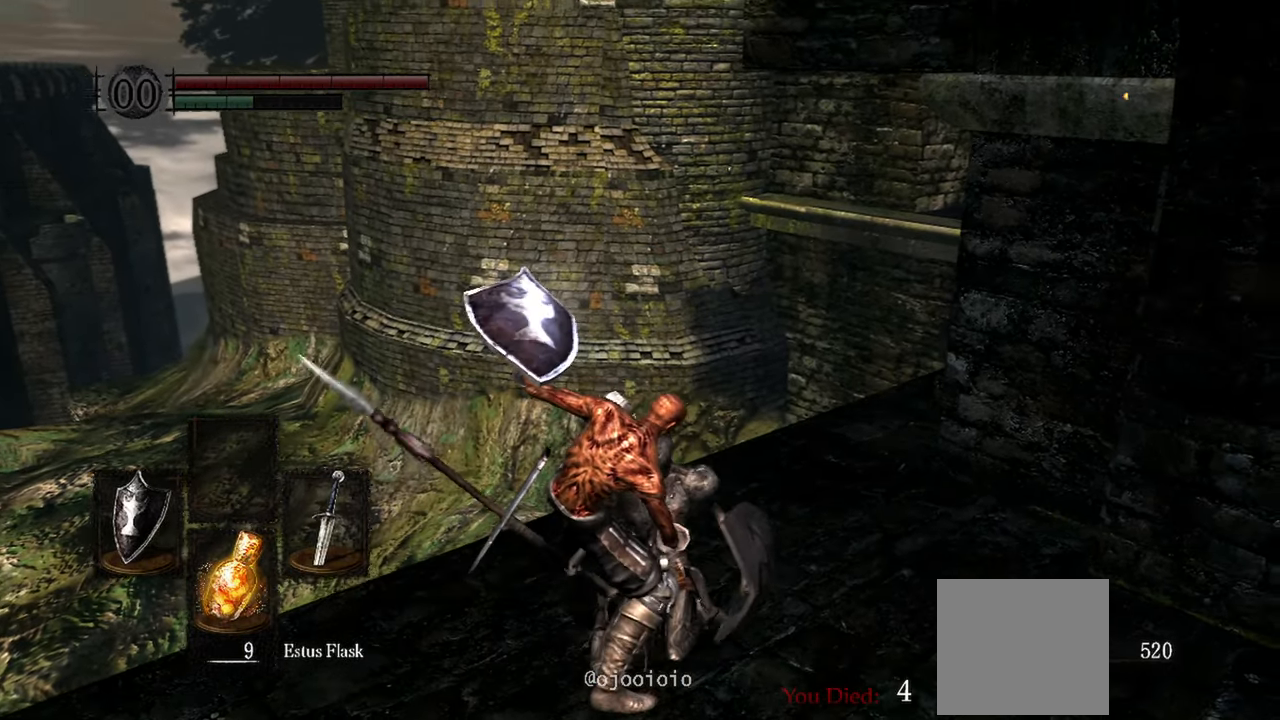
{"buttons": [], "left_stick": "center", "right_stick": "center", "events": []}
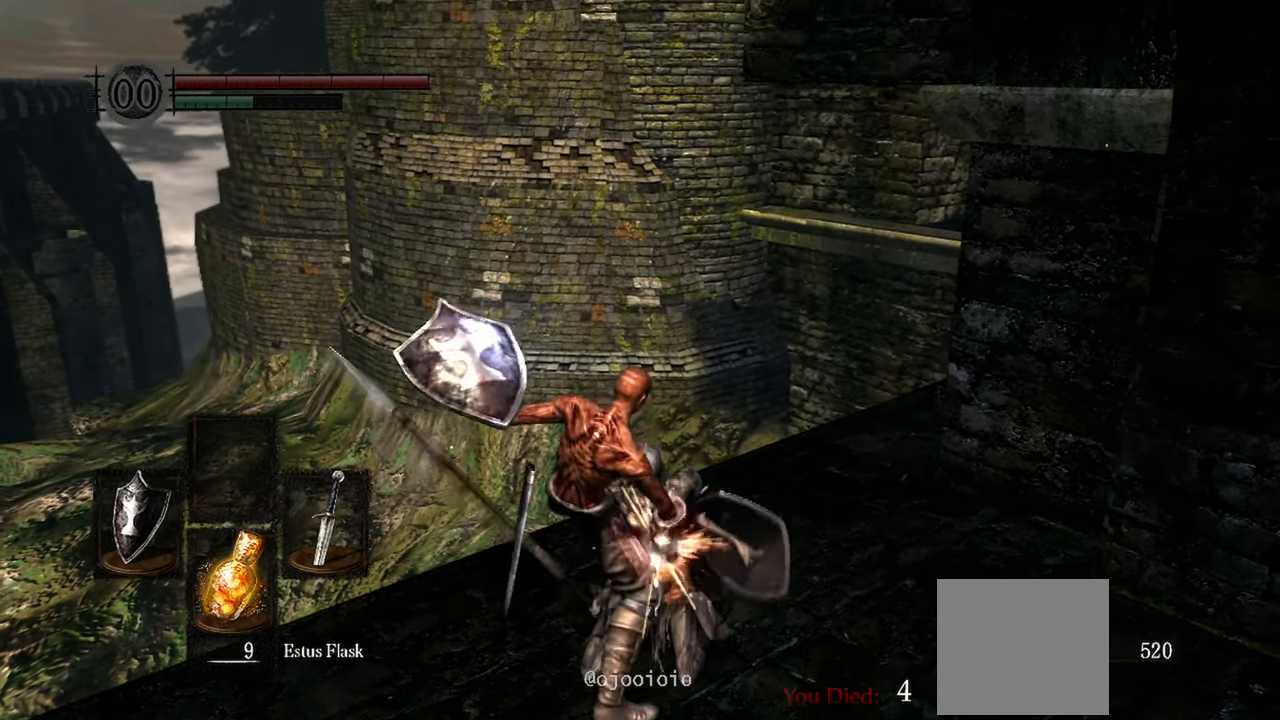
{"buttons": [], "left_stick": "center", "right_stick": "center", "events": []}
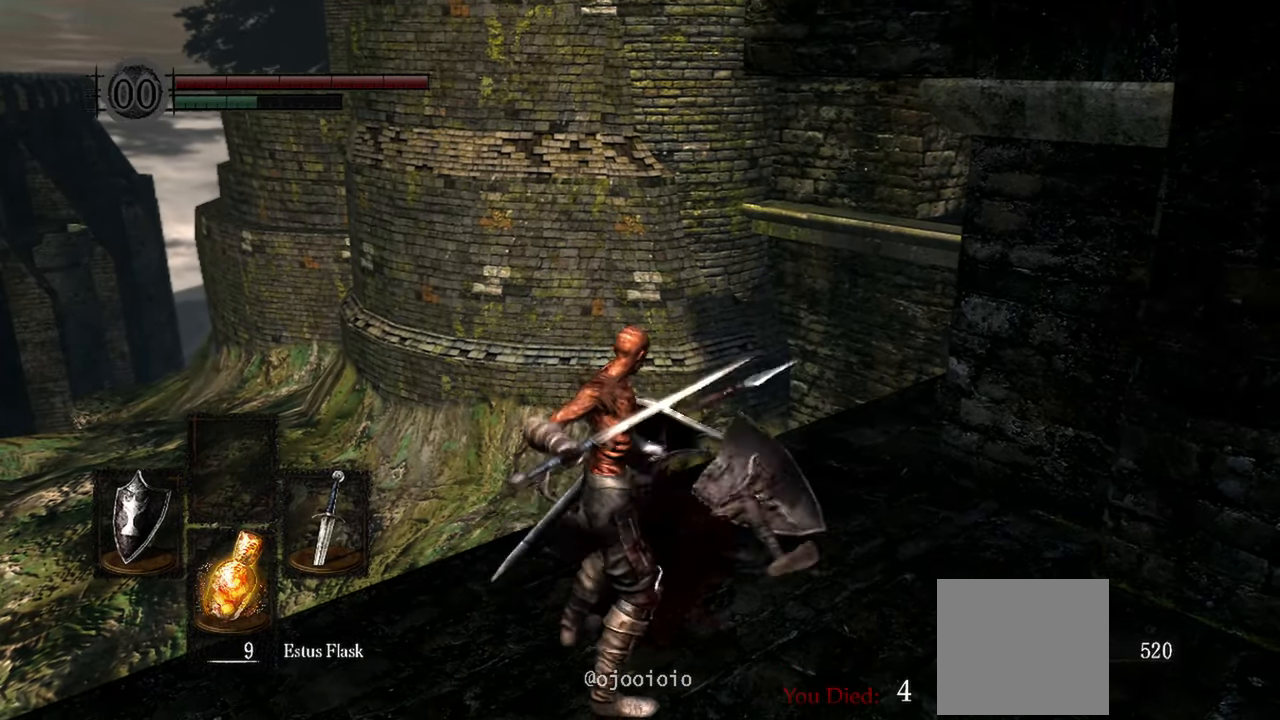
{"buttons": [], "left_stick": "center", "right_stick": "center", "events": []}
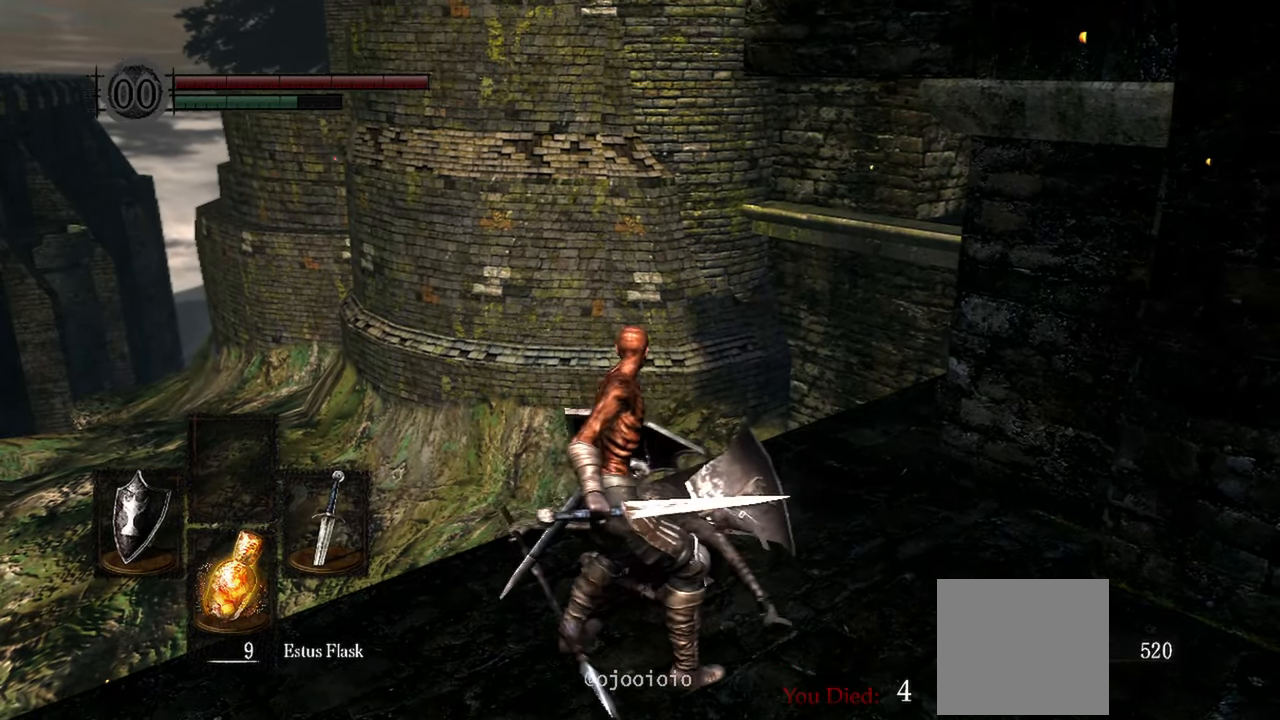
{"buttons": [], "left_stick": "up", "right_stick": "center", "events": [[133, "right_stick", "down-right"], [250, "right_stick", "center"], [383, "right_stick", "right"], [467, "left_stick", "up"], [483, "right_stick", "center"]]}
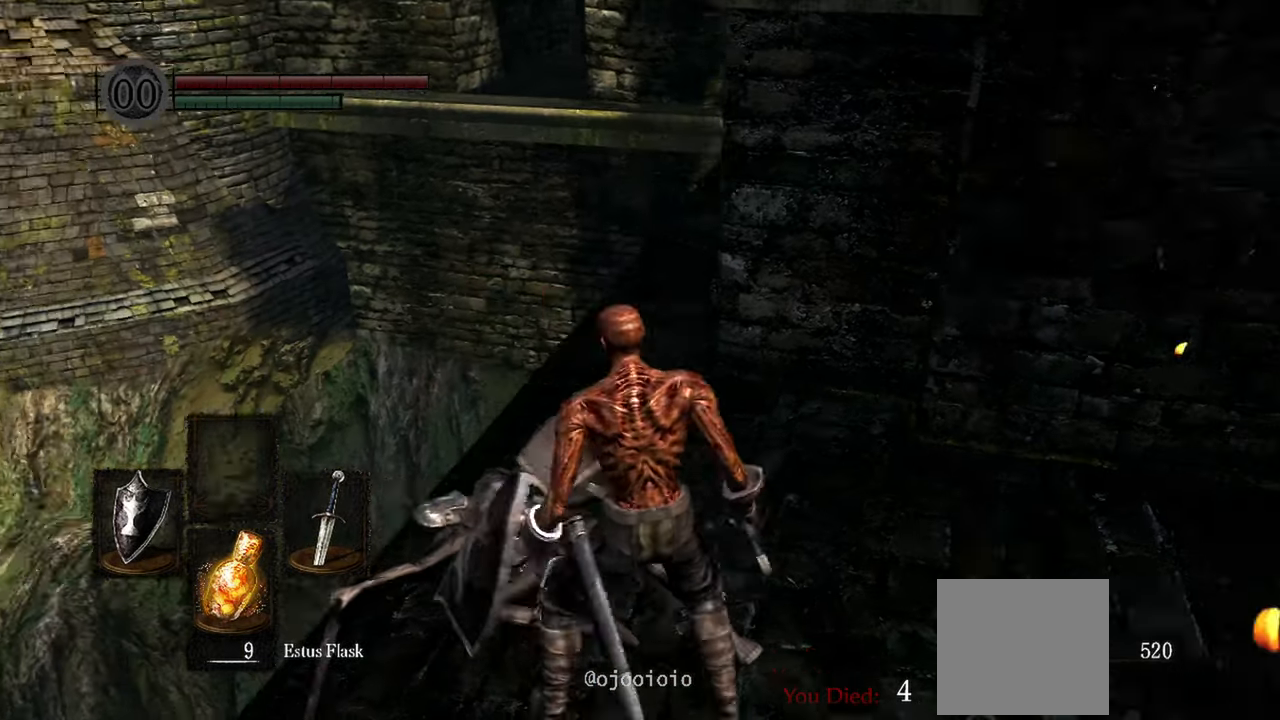
{"buttons": [], "left_stick": "up", "right_stick": "center", "events": []}
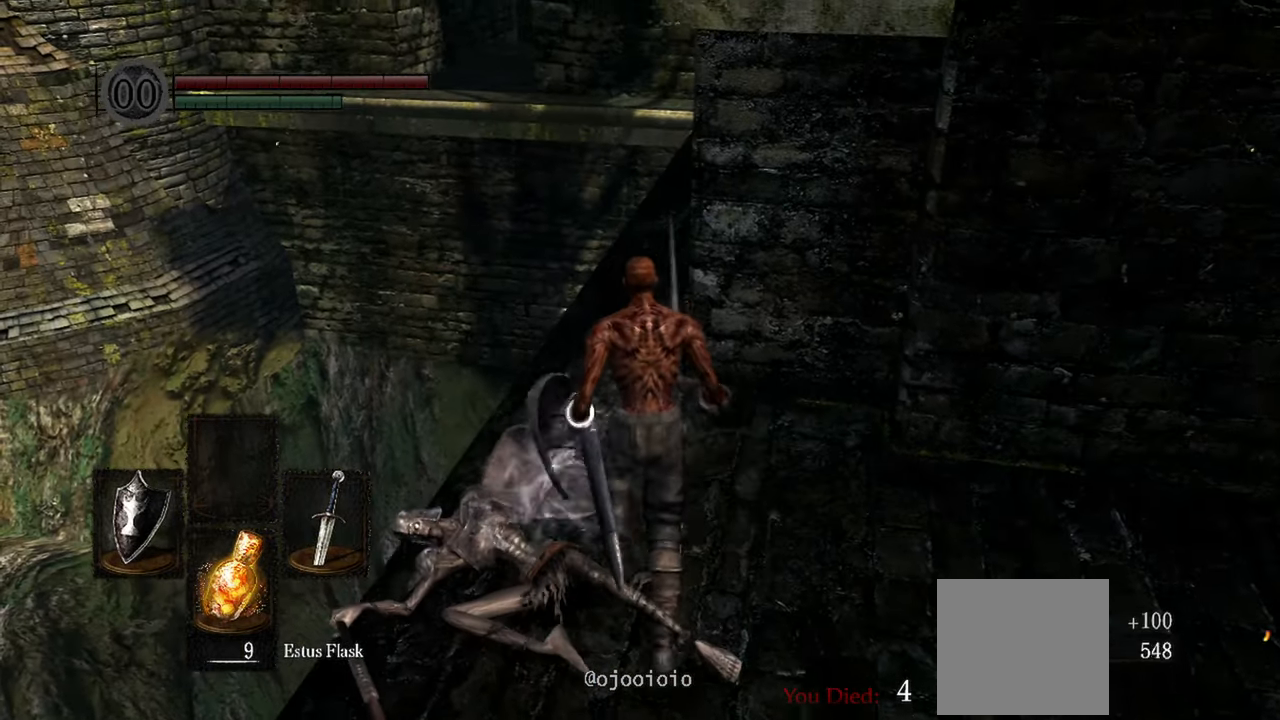
{"buttons": [], "left_stick": "up", "right_stick": "right", "events": [[367, "right_stick", "right"]]}
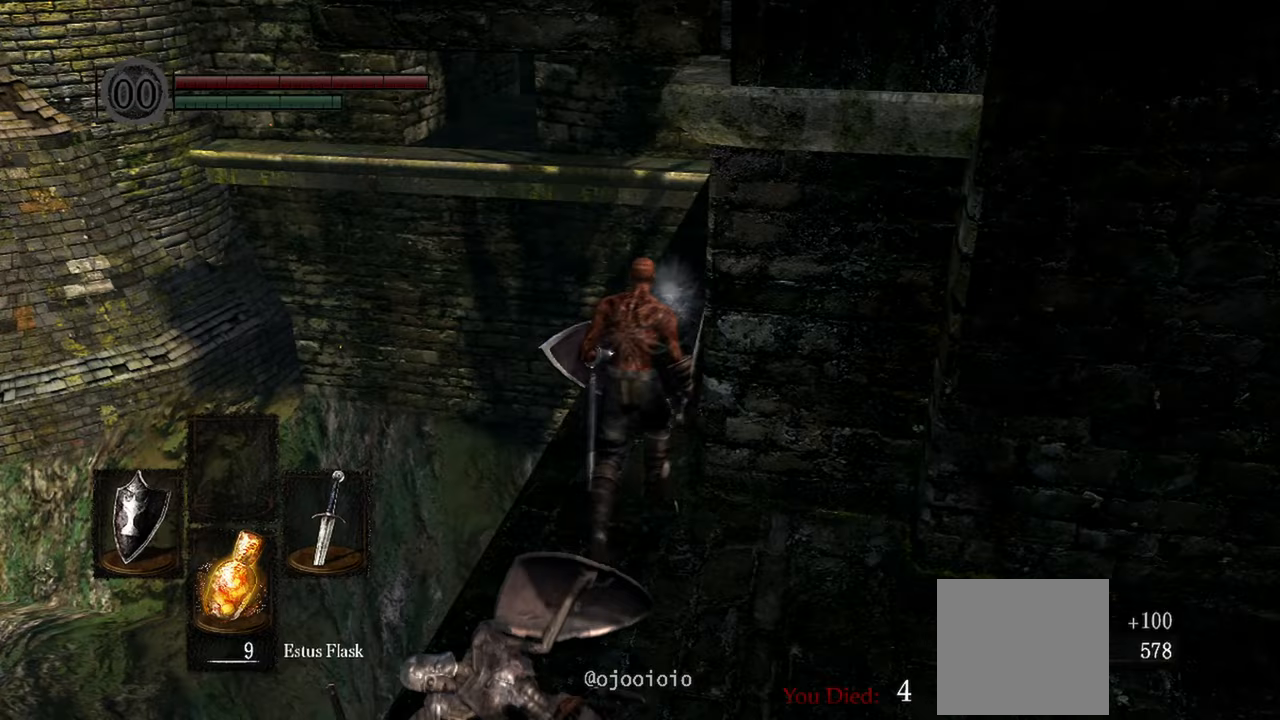
{"buttons": [], "left_stick": "up", "right_stick": "center", "events": [[467, "right_stick", "center"]]}
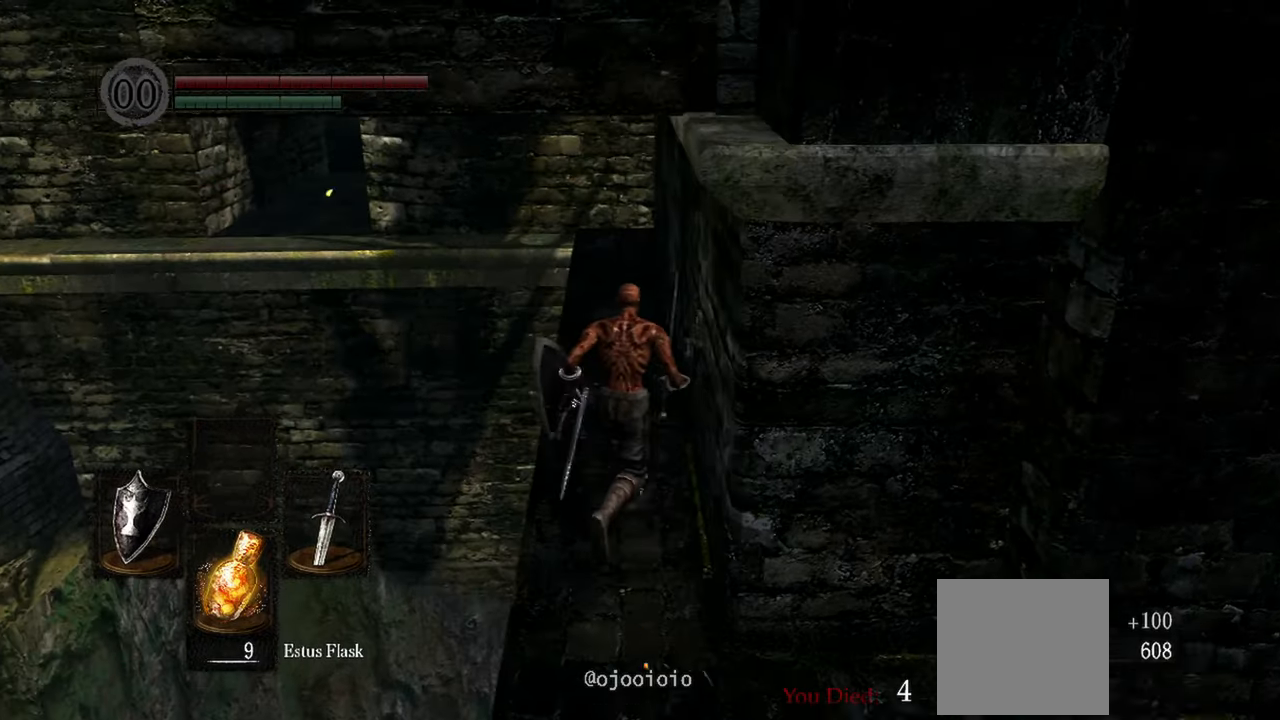
{"buttons": [], "left_stick": "up", "right_stick": "center", "events": []}
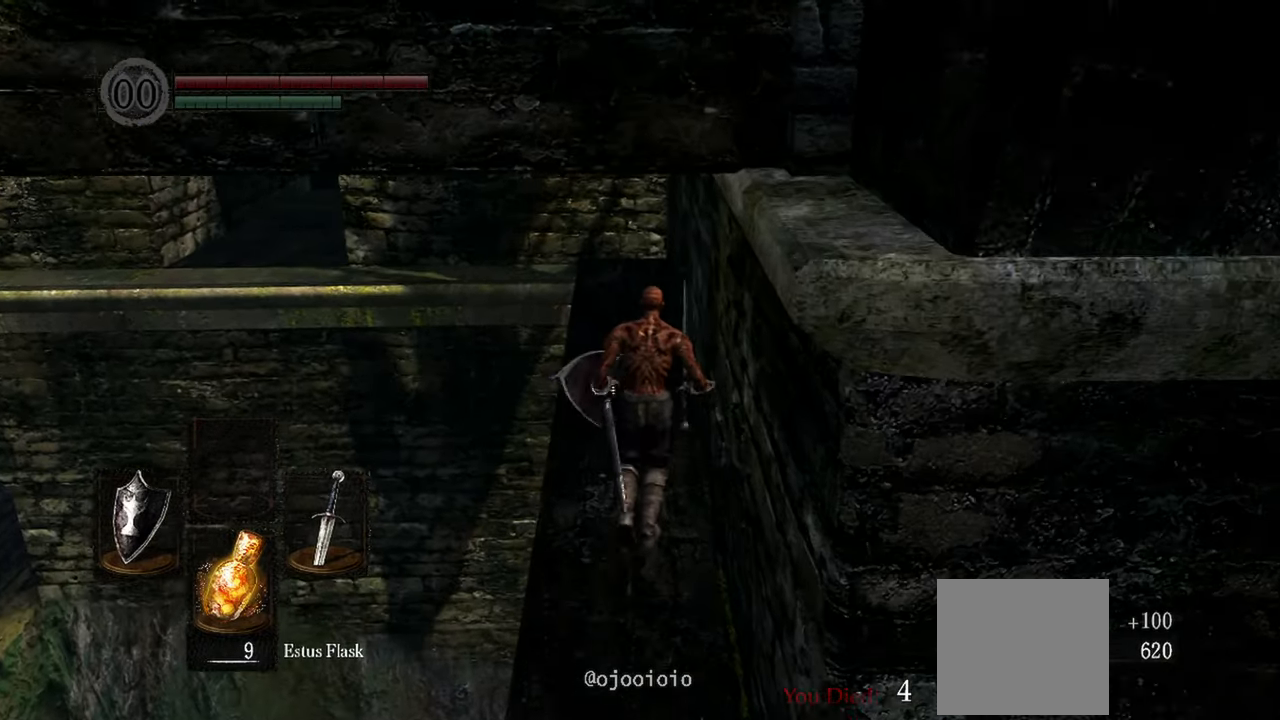
{"buttons": [], "left_stick": "up", "right_stick": "center", "events": []}
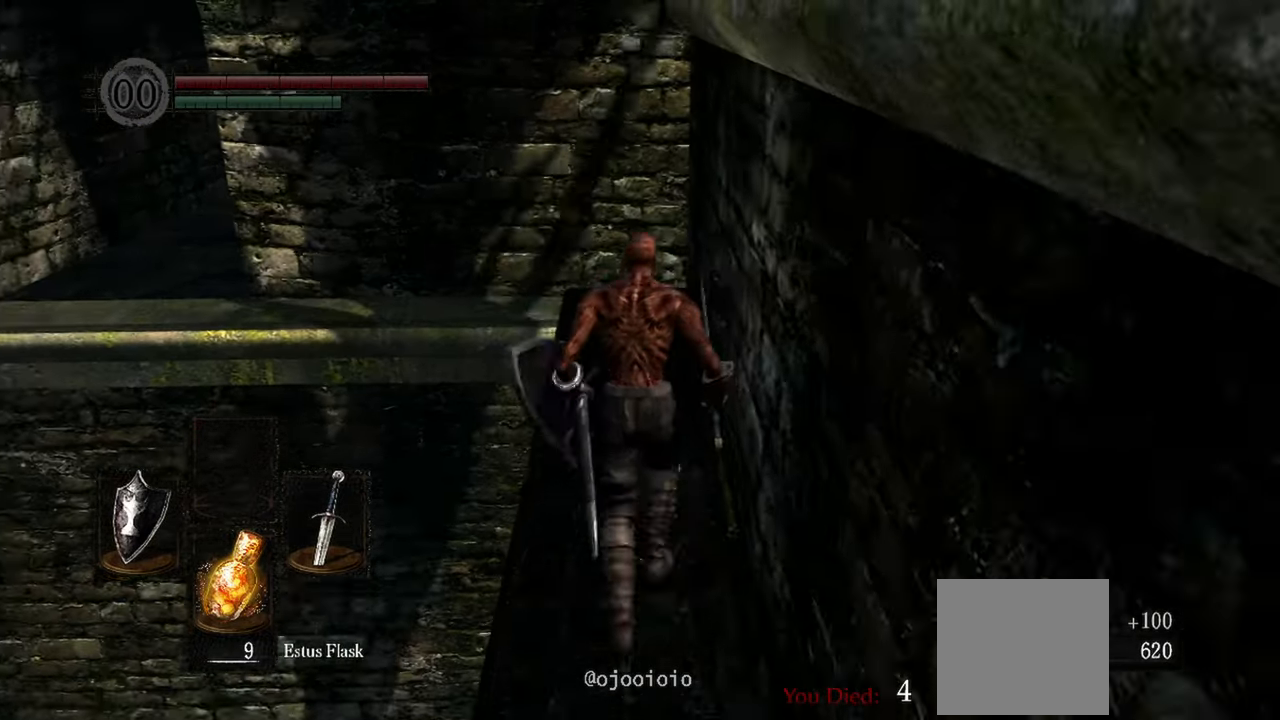
{"buttons": [], "left_stick": "up", "right_stick": "center", "events": []}
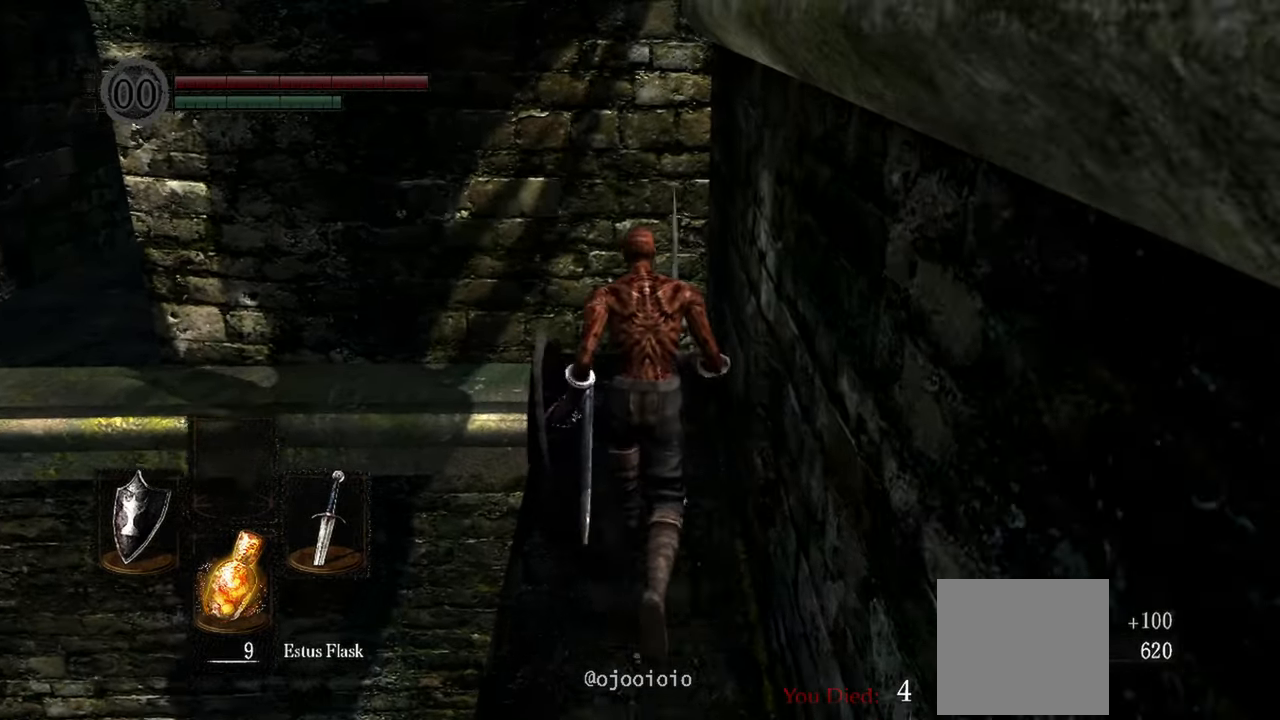
{"buttons": [], "left_stick": "up", "right_stick": "left", "events": [[467, "right_stick", "left"]]}
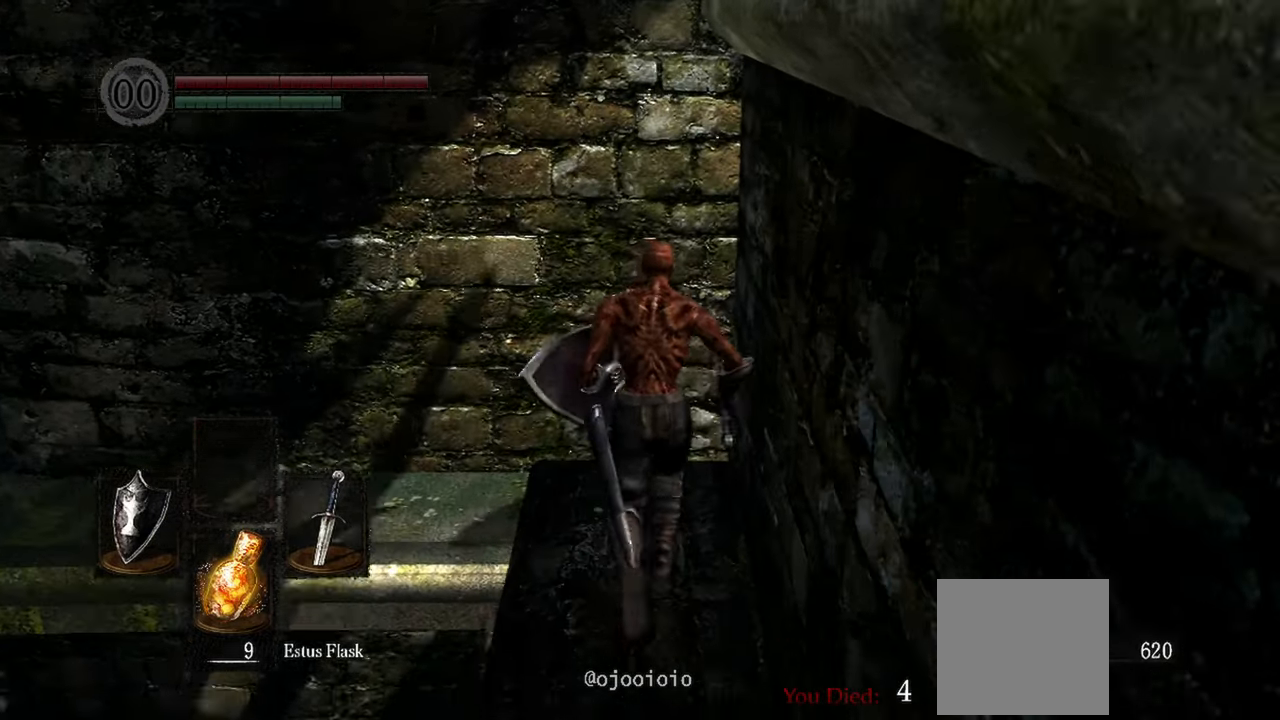
{"buttons": [], "left_stick": "up-left", "right_stick": "left", "events": [[300, "left_stick", "up-left"]]}
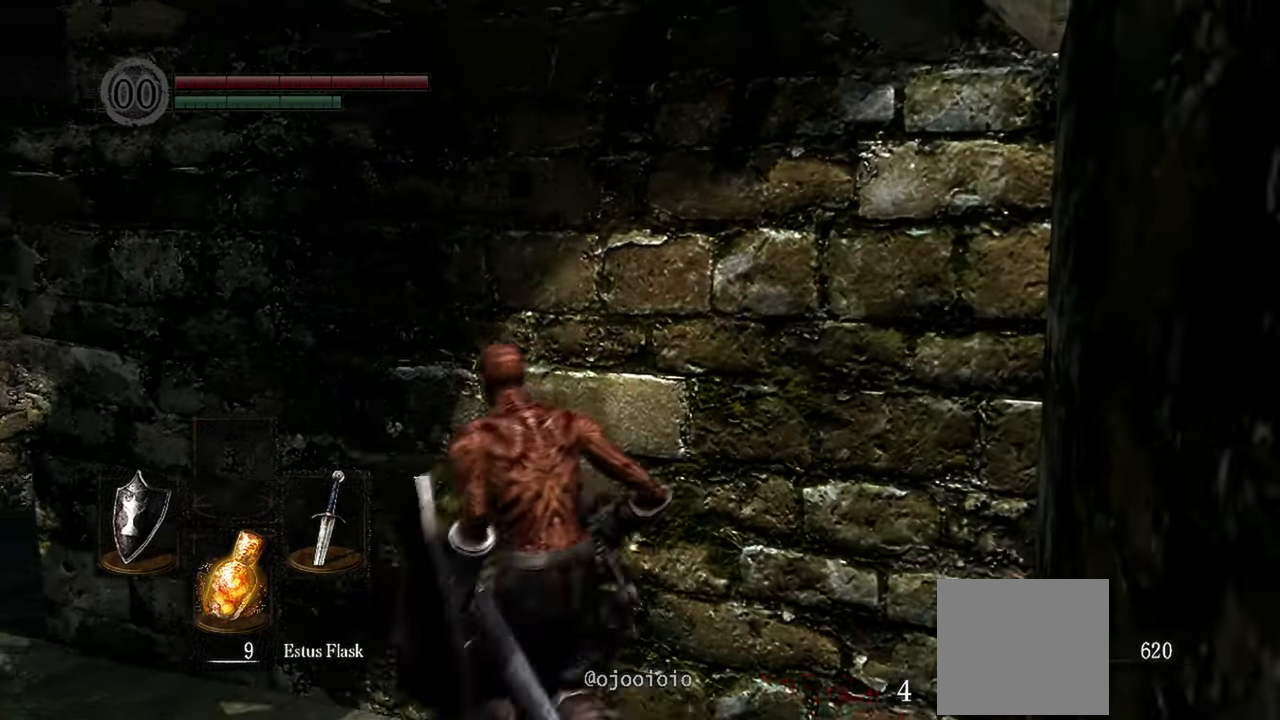
{"buttons": [], "left_stick": "up-left", "right_stick": "center"}
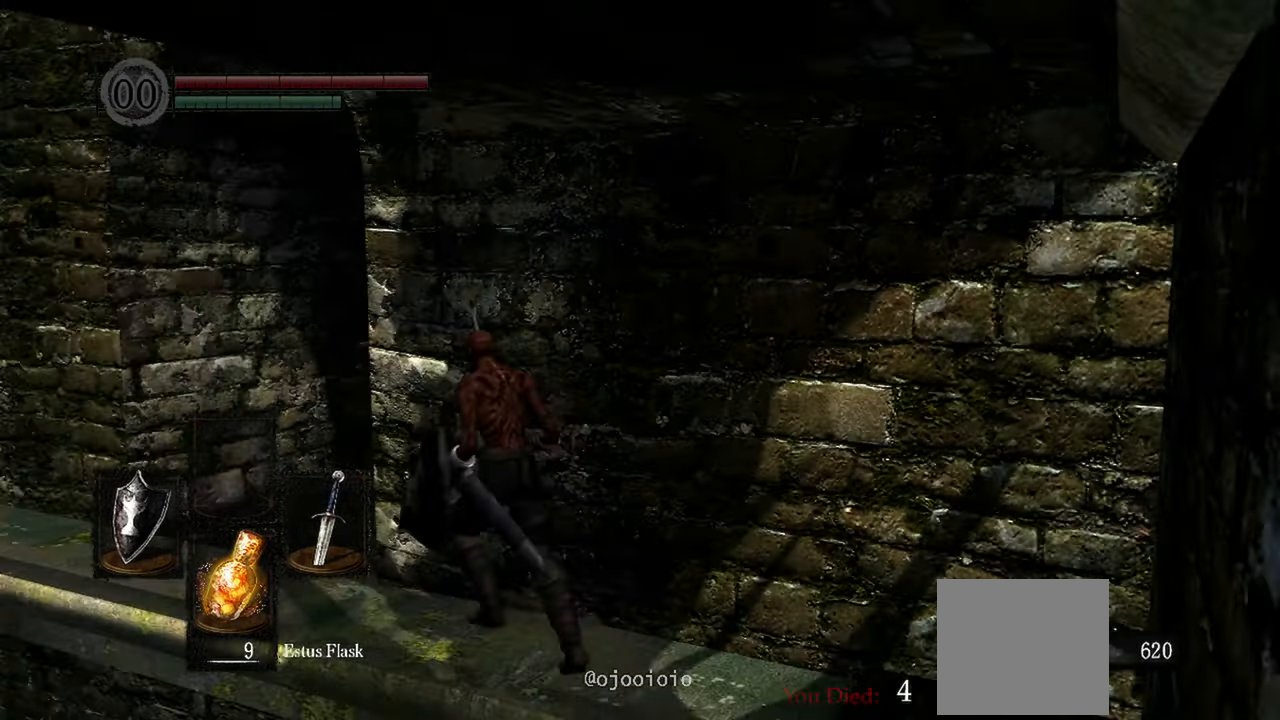
{"buttons": [], "left_stick": "center", "right_stick": "right", "events": [[167, "right_stick", "right"], [483, "left_stick", "center"]]}
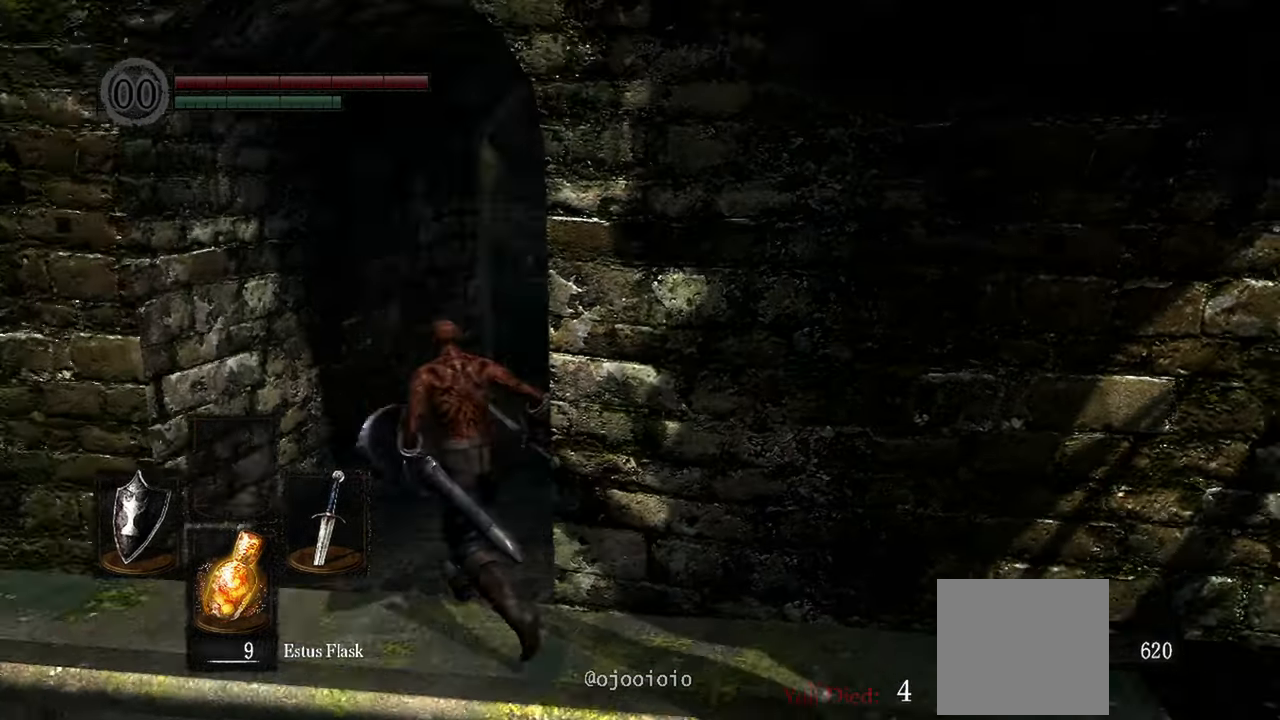
{"buttons": [], "left_stick": "center", "right_stick": "center", "events": [[117, "right_stick", "center"]]}
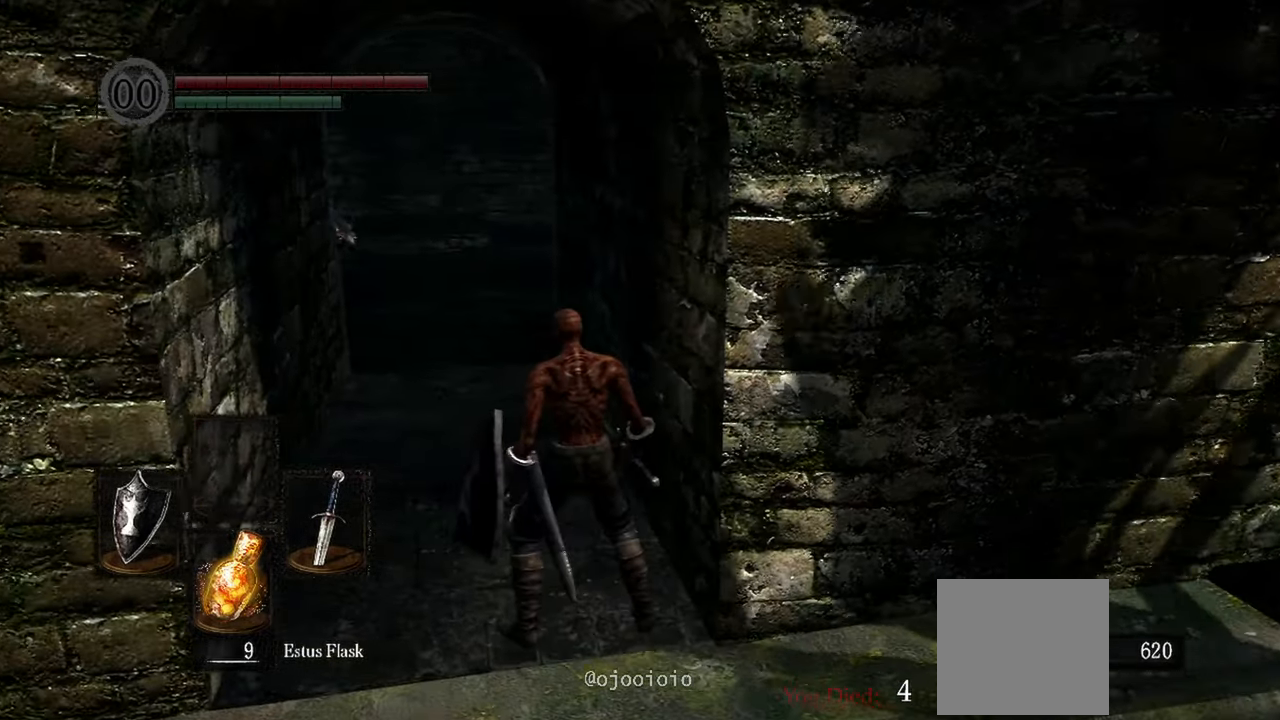
{"buttons": [], "left_stick": "up", "right_stick": "center", "events": [[183, "left_stick", "up"]]}
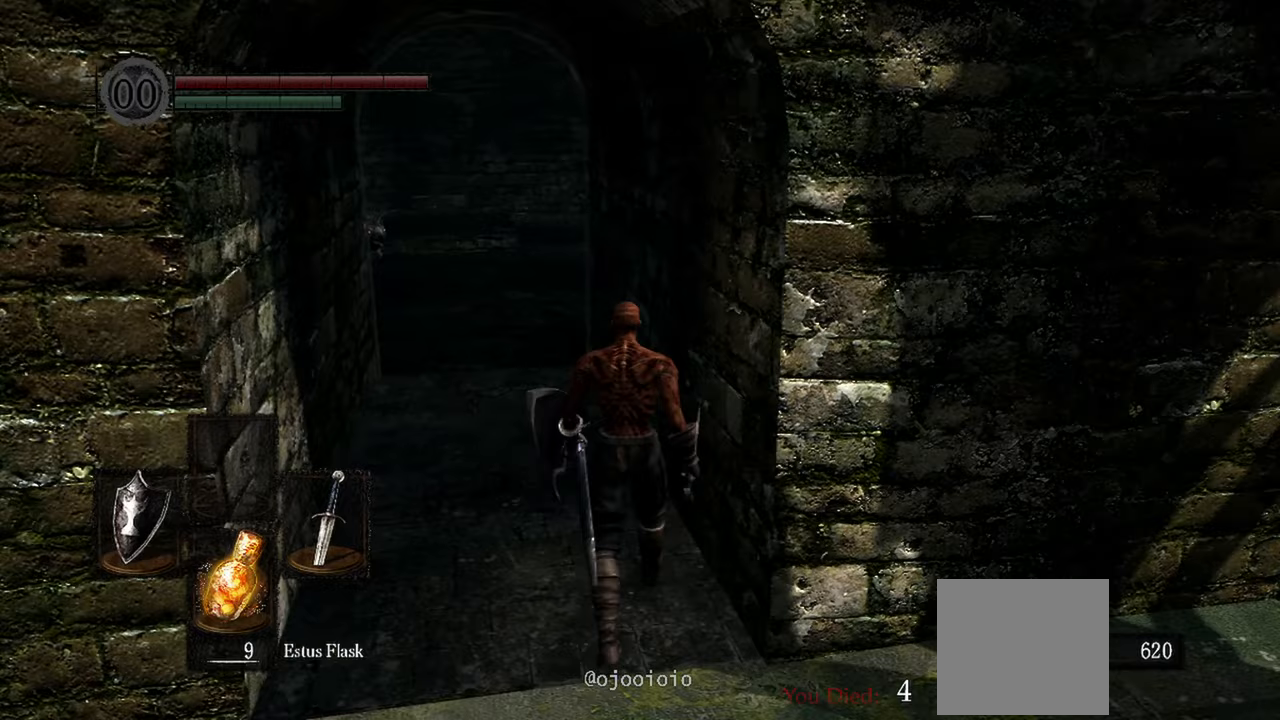
{"buttons": [], "left_stick": "down", "right_stick": "center"}
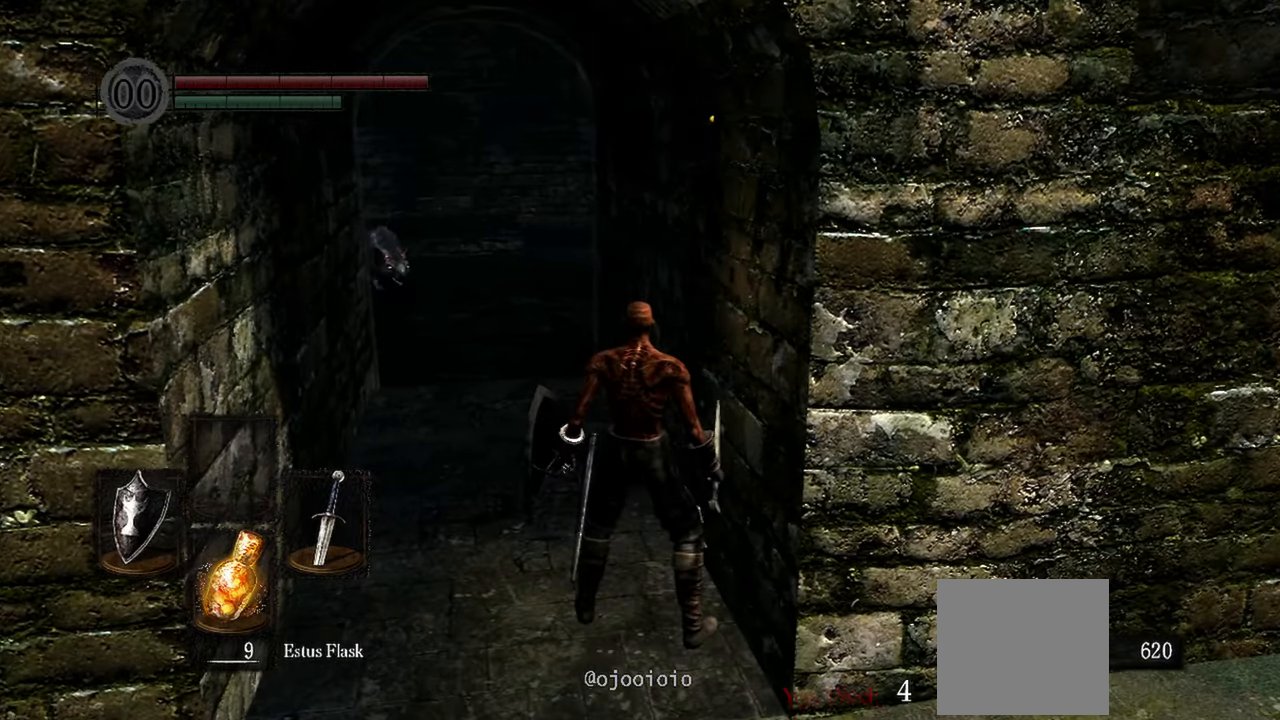
{"buttons": [], "left_stick": "center", "right_stick": "center", "events": [[233, "left_stick", "center"]]}
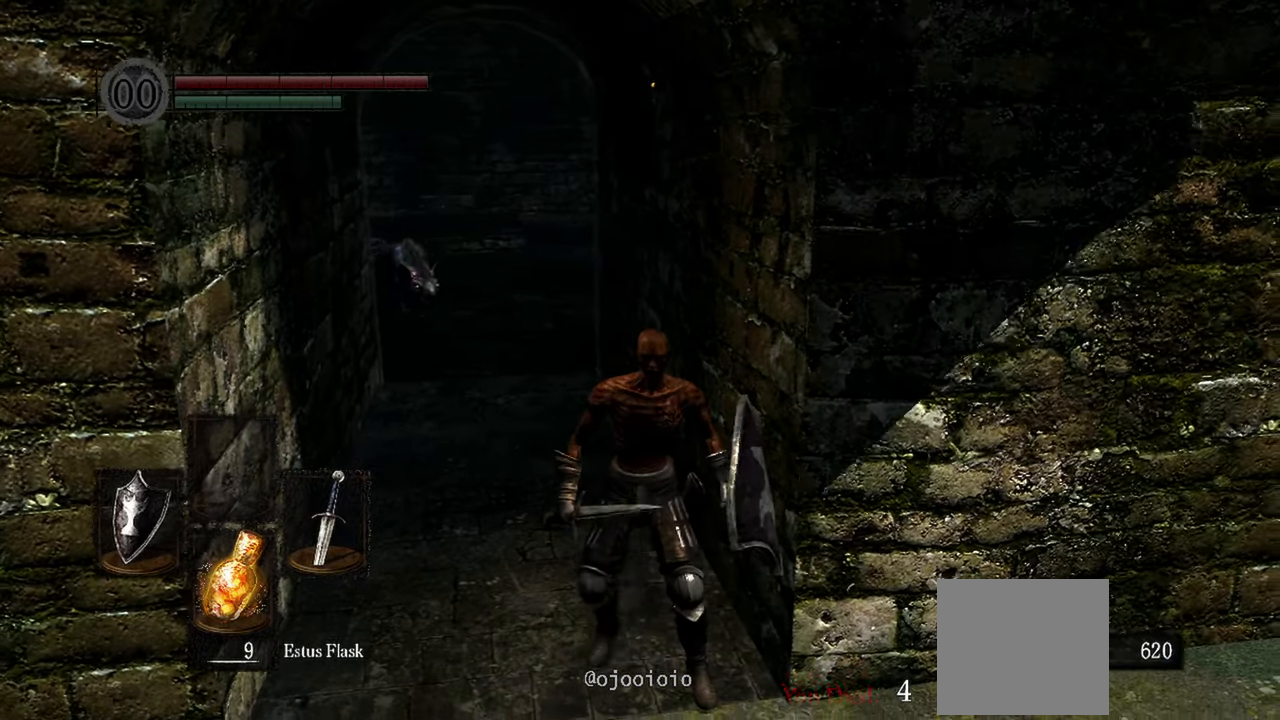
{"buttons": [], "left_stick": "right", "right_stick": "center", "events": [[33, "left_stick", "down"], [350, "left_stick", "right"]]}
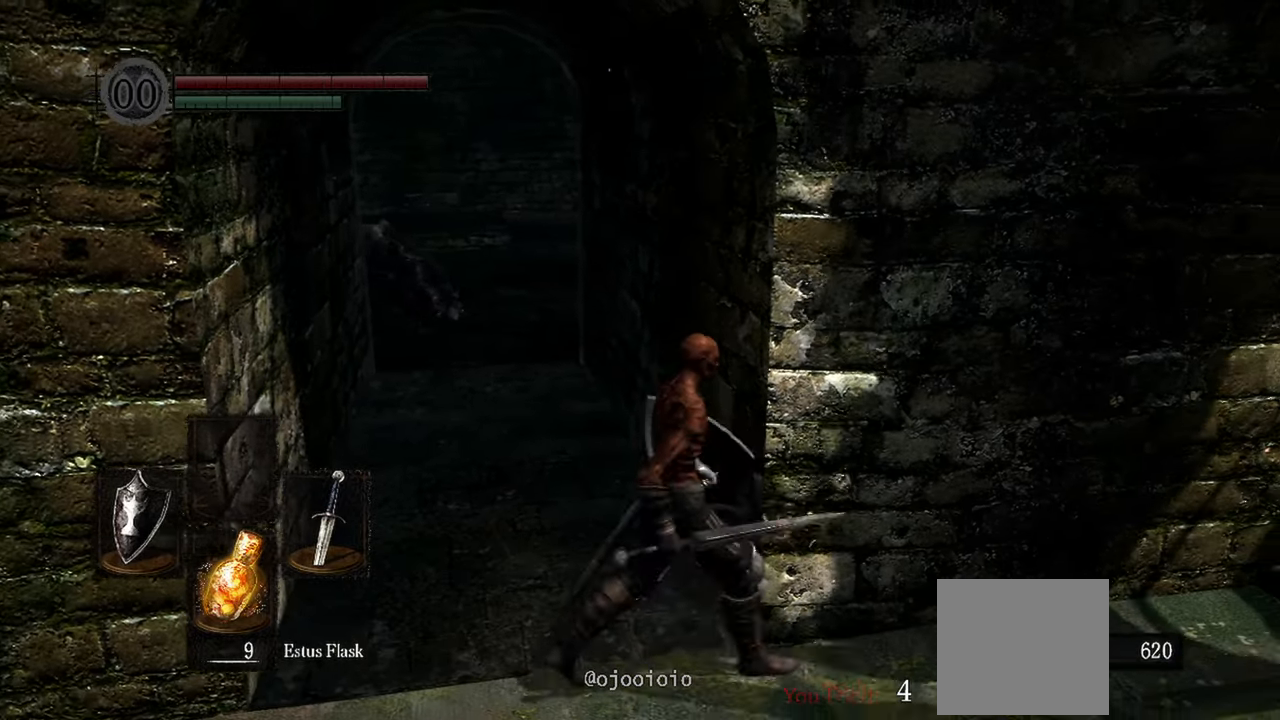
{"buttons": [], "left_stick": "up-right", "right_stick": "center", "events": [[267, "left_stick", "up-right"]]}
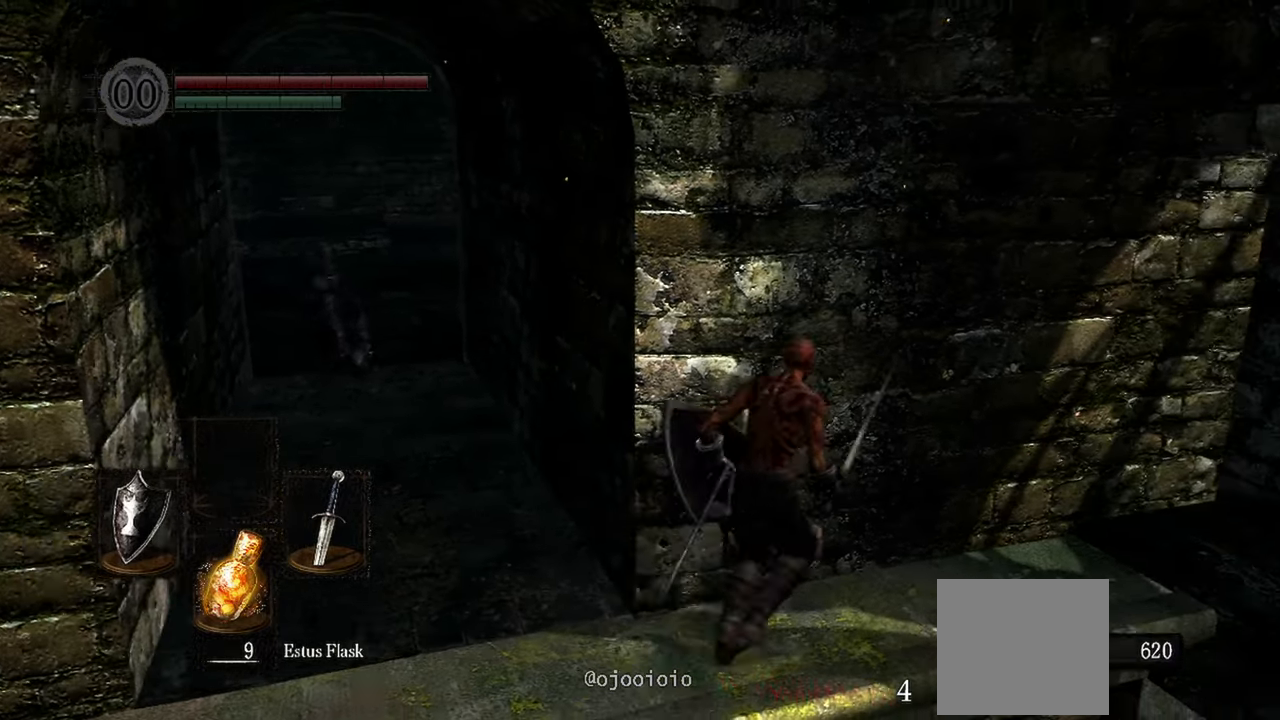
{"buttons": [], "left_stick": "up-right", "right_stick": "right", "events": [[367, "right_stick", "right"]]}
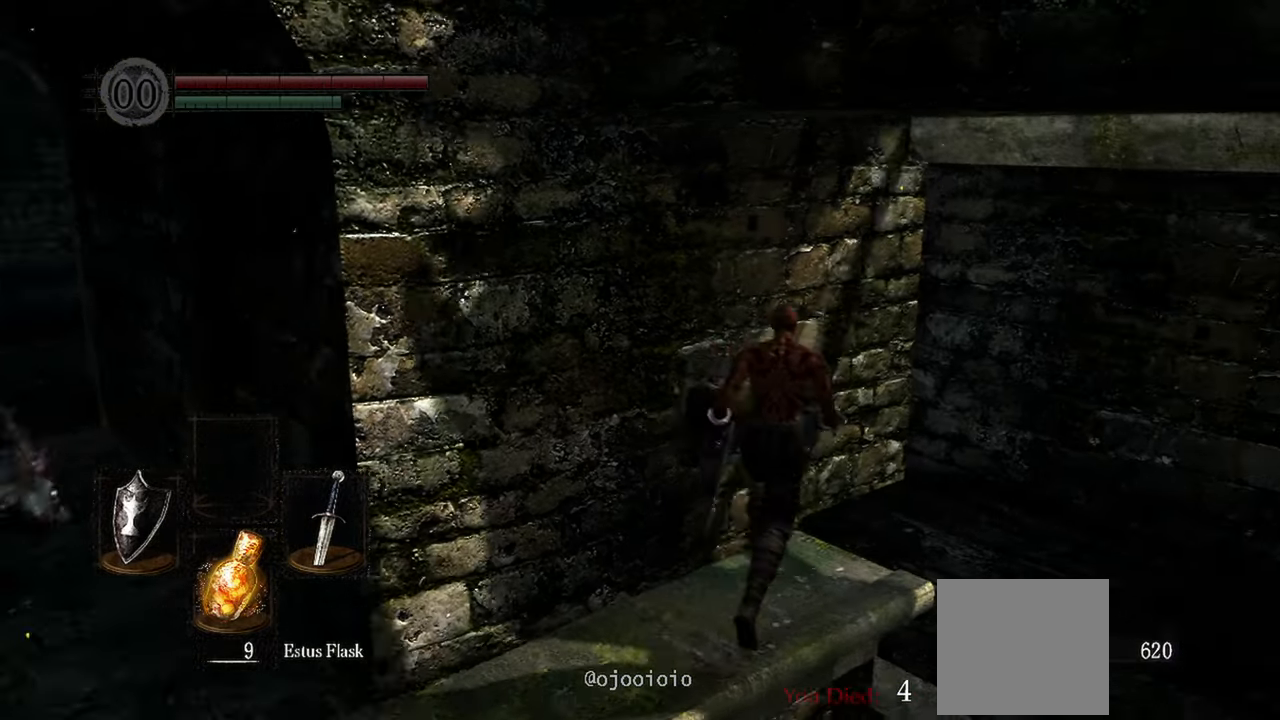
{"buttons": [], "left_stick": "up-right", "right_stick": "right", "events": []}